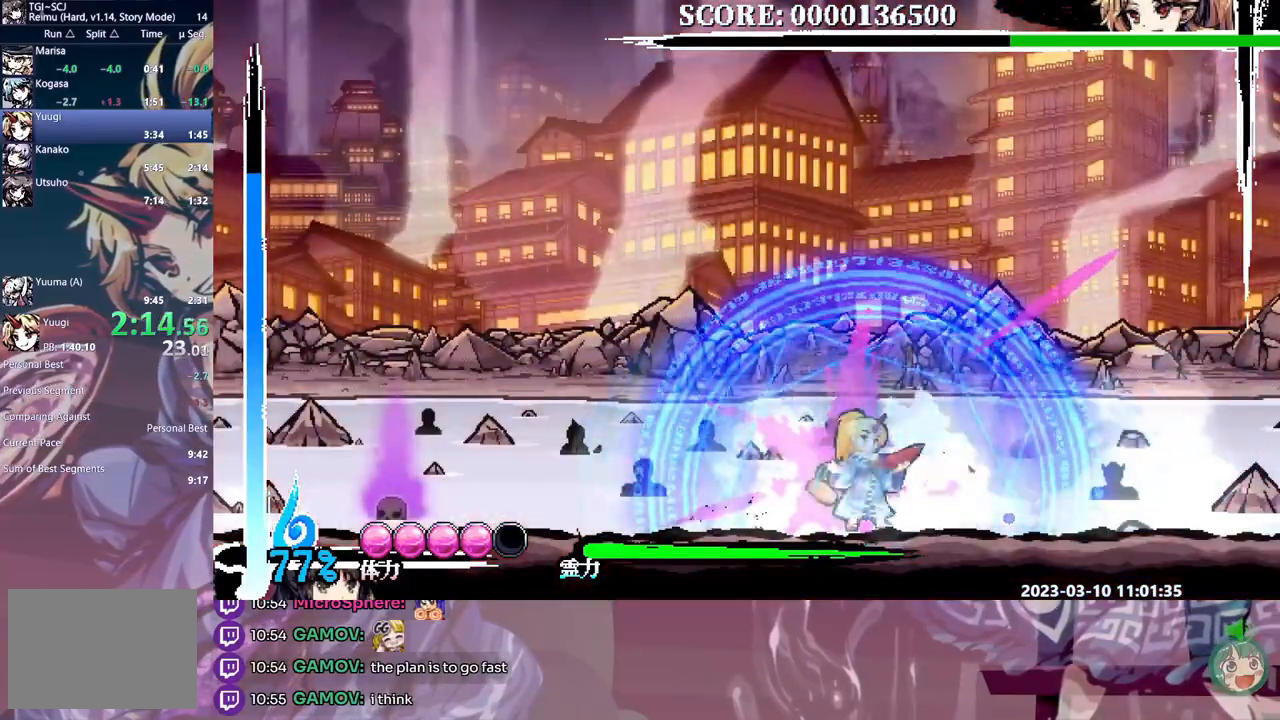
Gameplay with a controller (Xbox layout); each line is a JSON object with the inputs held at the frame after it. "events" lists button and stick changes between this image and that frame as [ms after this image, input, new state], when the widget could be followed in between. Not read: A L2 L3 R1 R2 R3 SELECT START X.
{"buttons": ["L1", "DPAD_RIGHT"], "events": [[133, "DPAD_LEFT", "down"], [183, "Y", "down"], [250, "DPAD_LEFT", "up"], [267, "Y", "up"], [333, "DPAD_RIGHT", "down"], [333, "Y", "down"], [400, "Y", "up"]]}
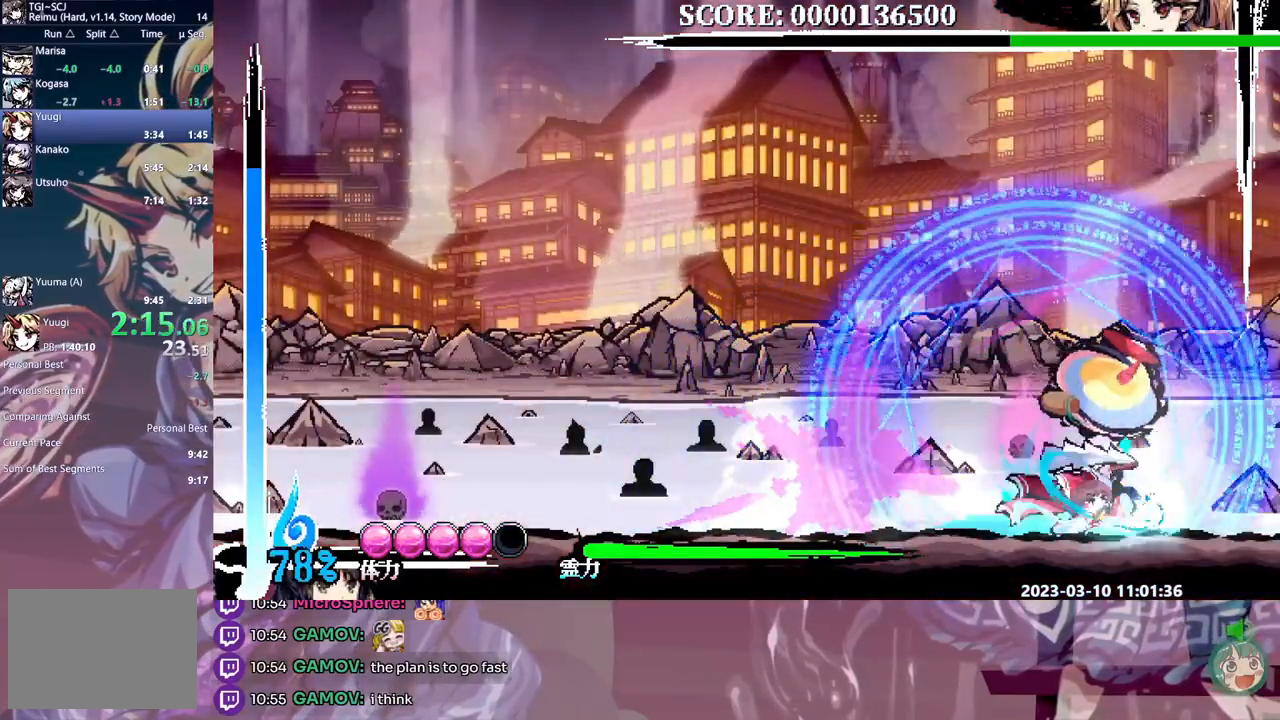
{"buttons": ["L1", "DPAD_LEFT"], "events": [[183, "DPAD_RIGHT", "up"], [350, "DPAD_LEFT", "down"]]}
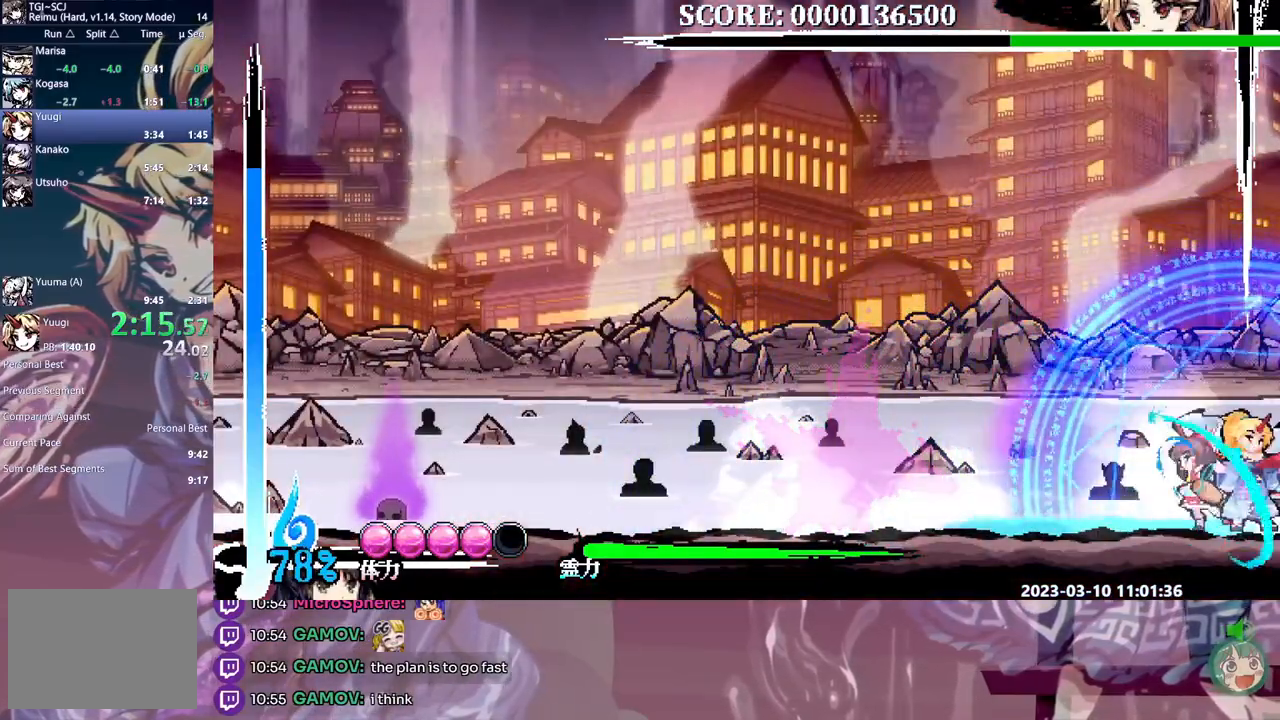
{"buttons": ["L1"], "events": [[333, "DPAD_LEFT", "up"]]}
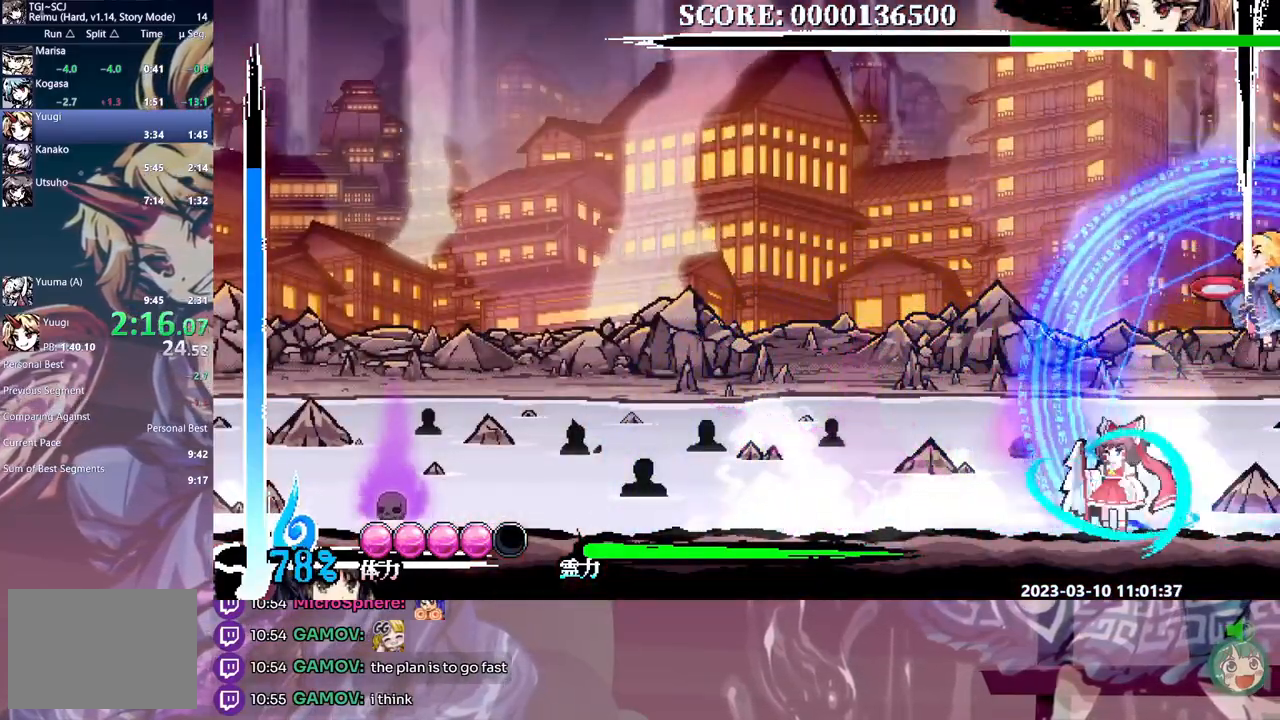
{"buttons": ["B", "L1"], "events": [[183, "Y", "down"], [283, "Y", "up"], [300, "DPAD_RIGHT", "down"], [317, "DPAD_RIGHT", "up"], [367, "B", "down"], [450, "B", "up"], [500, "B", "down"]]}
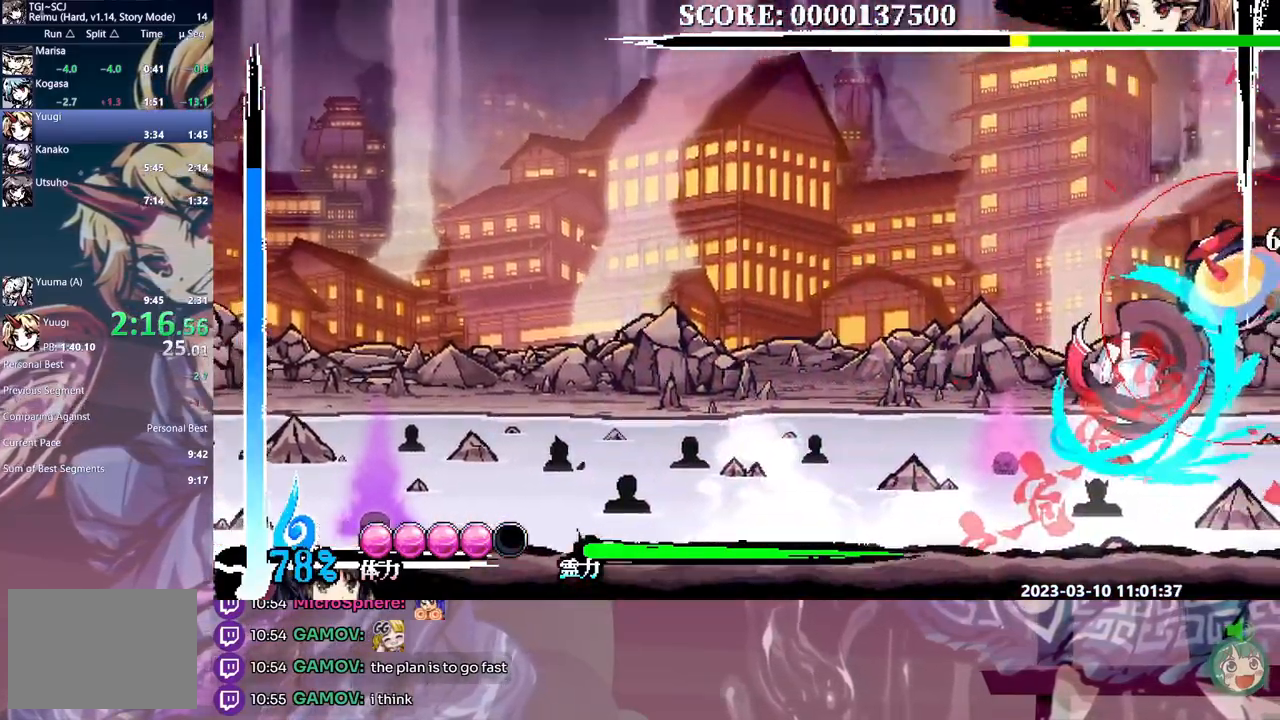
{"buttons": ["L1"], "events": [[83, "B", "up"], [133, "B", "down"], [233, "B", "up"], [283, "B", "down"], [383, "B", "up"]]}
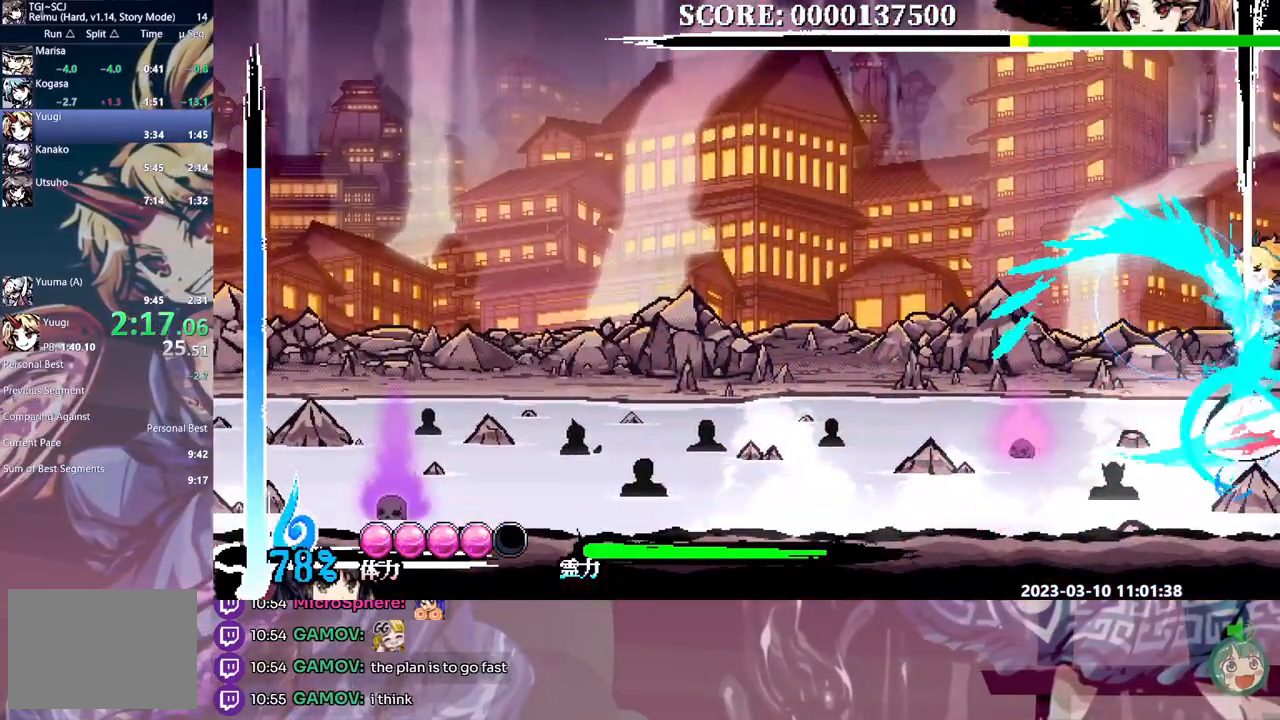
{"buttons": ["L1"], "events": [[150, "Y", "down"], [217, "Y", "up"], [283, "Y", "down"], [333, "Y", "up"], [433, "Y", "down"], [467, "Y", "up"]]}